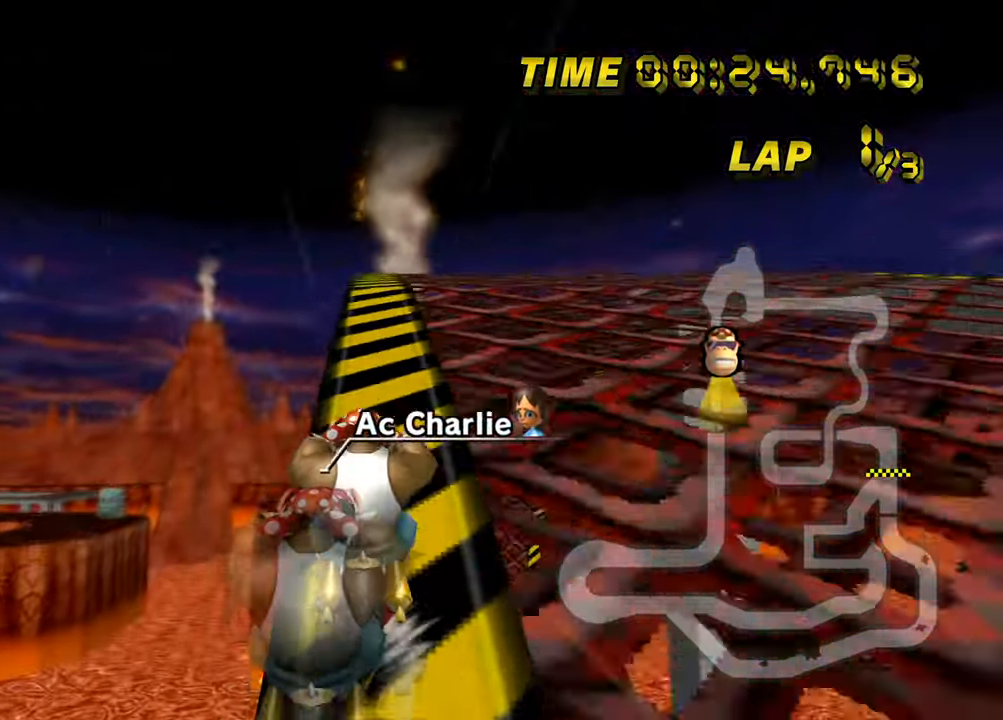
Gameplay with a controller (Nintendo layout); each line is a JSON object with the inputs held at the frame after it. "events" lists button and stick changes between this image and that frame as [ms after this image, input, new state], when the widget could be followed in between. Not read: B L1 L3 R1 R3 X Y.
{"buttons": ["A"], "left_stick": "center", "events": []}
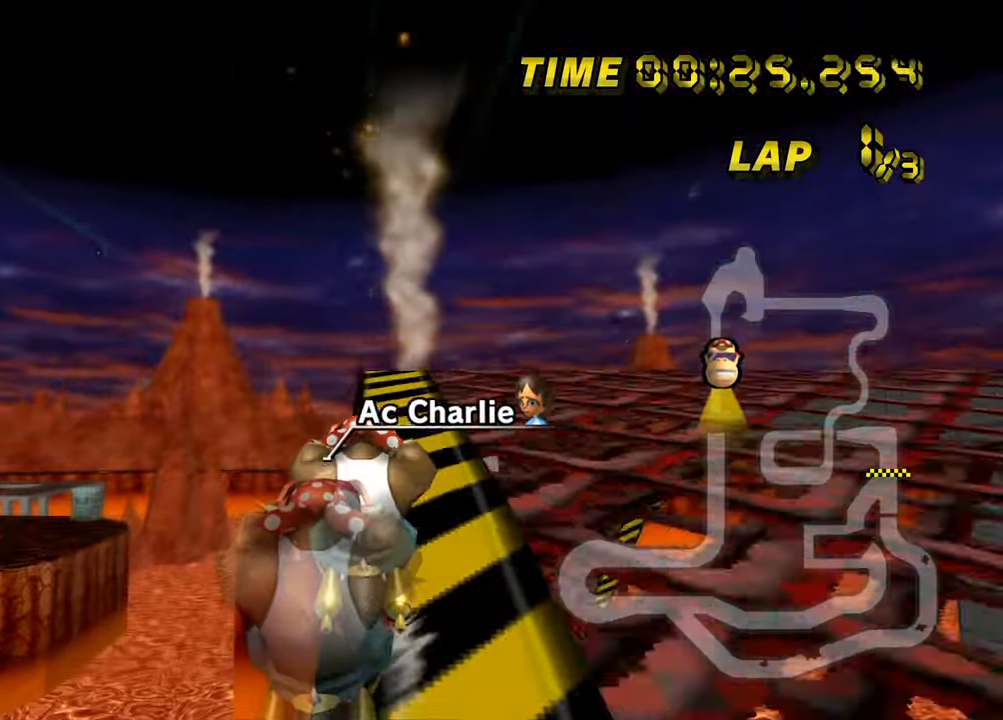
{"buttons": ["A"], "left_stick": "center", "events": []}
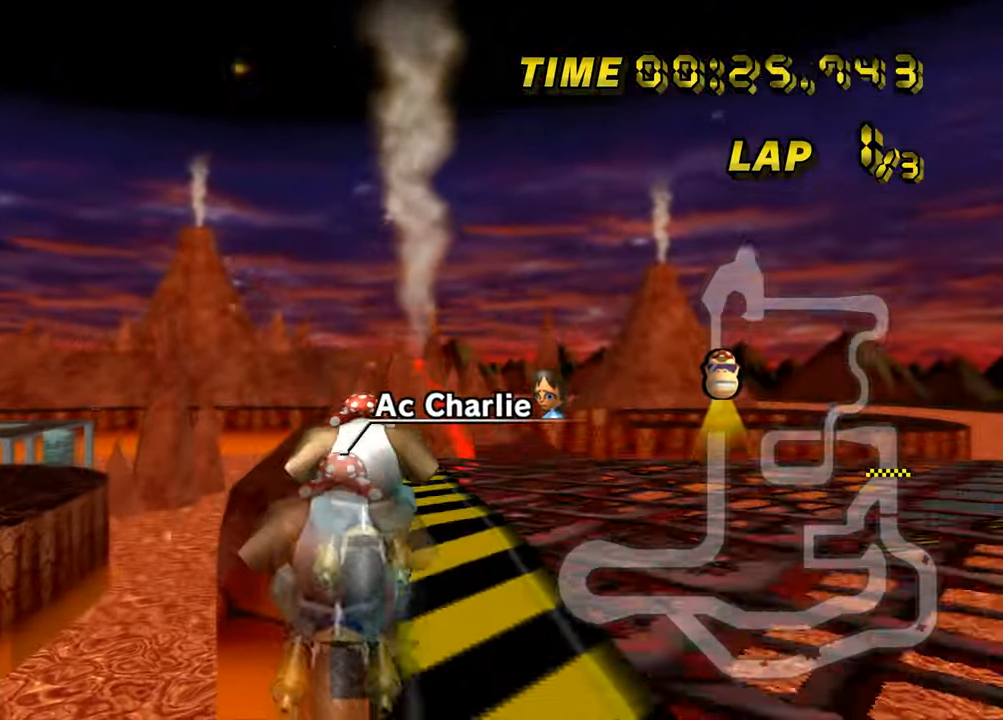
{"buttons": ["A"], "left_stick": "center", "events": []}
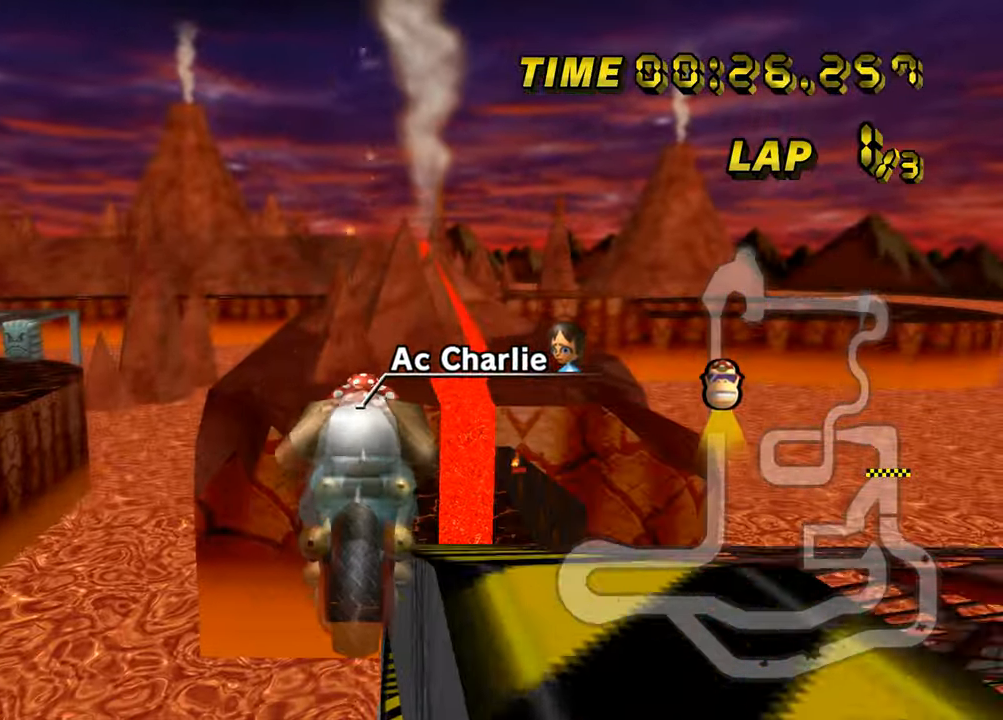
{"buttons": ["A"], "left_stick": "center", "events": [[166, "left_stick", "right"], [300, "left_stick", "center"]]}
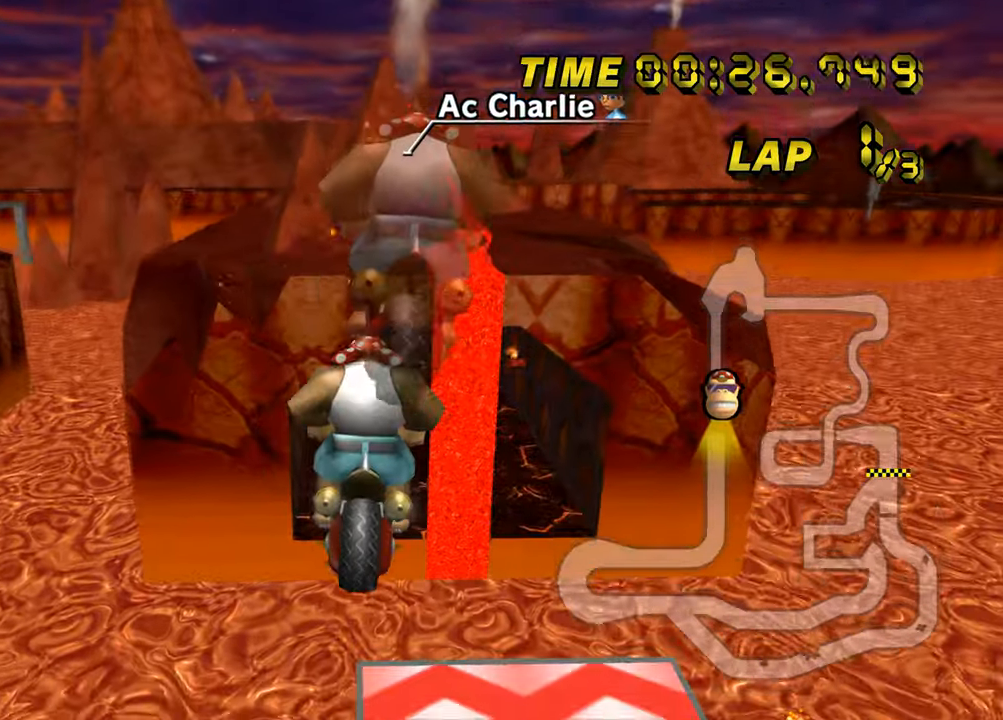
{"buttons": ["A"], "left_stick": "down", "events": [[117, "left_stick", "down"]]}
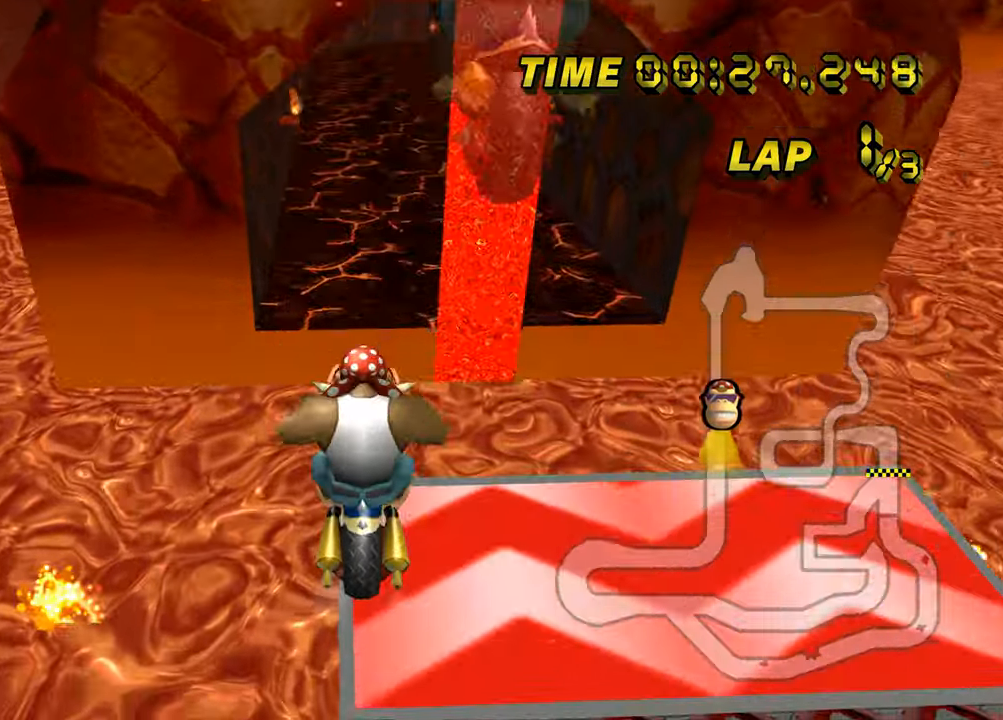
{"buttons": ["A", "Z"], "left_stick": "right", "events": [[233, "Z", "down"], [283, "left_stick", "right"]]}
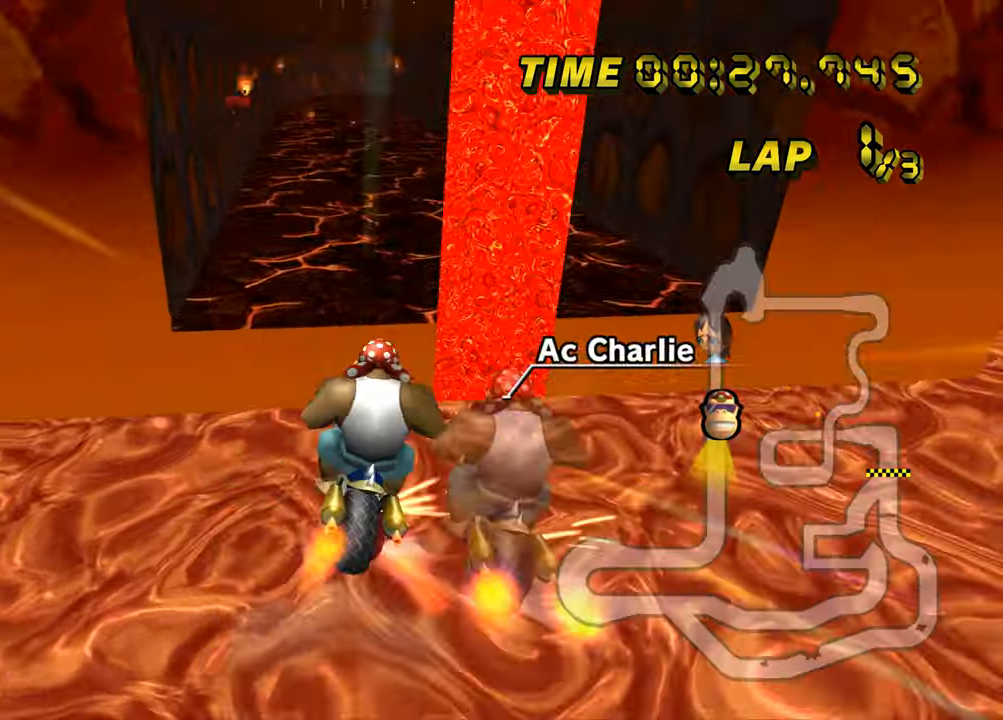
{"buttons": ["A", "Z"], "left_stick": "up", "events": [[501, "left_stick", "up"]]}